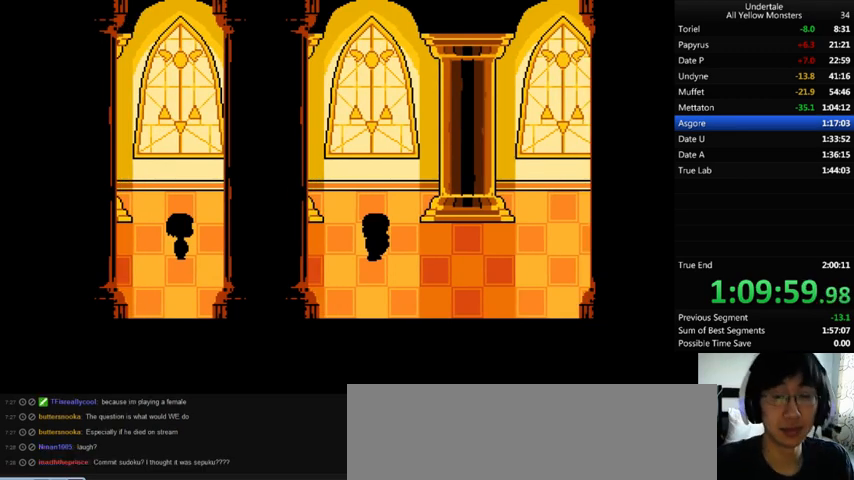
Gameplay with keyboard; each line is a JSON object with the keys held at the frame after it. "events" lists presses ("down") and releases ("up") of ".", "/", "0", "1", "2", "3", "4", "5", "6", "7", "8", "9", "a", "alt_l", "alt_r", "b", "backslash", "backspace", "c", "caps_lock", "comma", "ctrl_l", "ctrl_r", "d", "down", "e", "equals", "f", "g", "h", "i", "j", "k", "l", "lbracket", "left", "m", "minus", "n", "o", "p", "q", "quote", "r", "rbracket", "return", "right", "s", "semicolon", "shift_l", "shift_r", "space", "super", "t", "tab", "tilde", "u", "up", "v", "w", "x", "y" and "z" between this image and that frame as [ms after this image, input, new state], when the widget could be followed in between. No other keys are recorded. Mouse input is not recorded.
{"keys": ["z"], "events": [[33, "z", "down"], [100, "x", "down"], [133, "z", "up"], [267, "x", "up"], [267, "z", "down"], [300, "x", "down"], [367, "z", "up"], [433, "x", "up"], [467, "z", "down"]]}
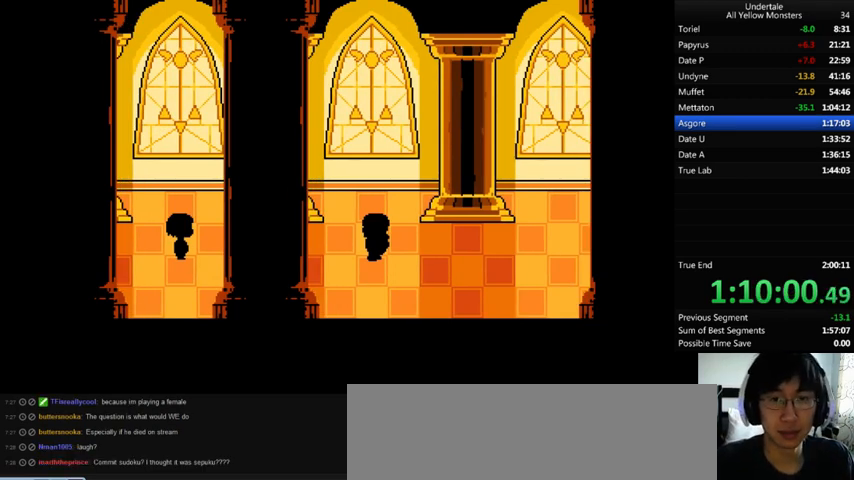
{"keys": ["x"], "events": [[67, "x", "down"], [100, "z", "up"], [200, "x", "up"], [233, "z", "down"], [333, "x", "down"], [367, "z", "up"]]}
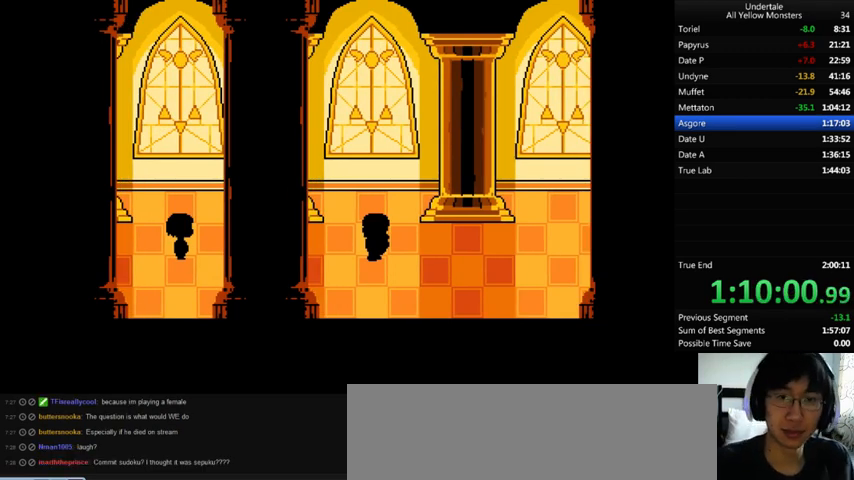
{"keys": ["z"], "events": [[33, "x", "up"], [300, "x", "down"], [467, "x", "up"], [500, "z", "down"]]}
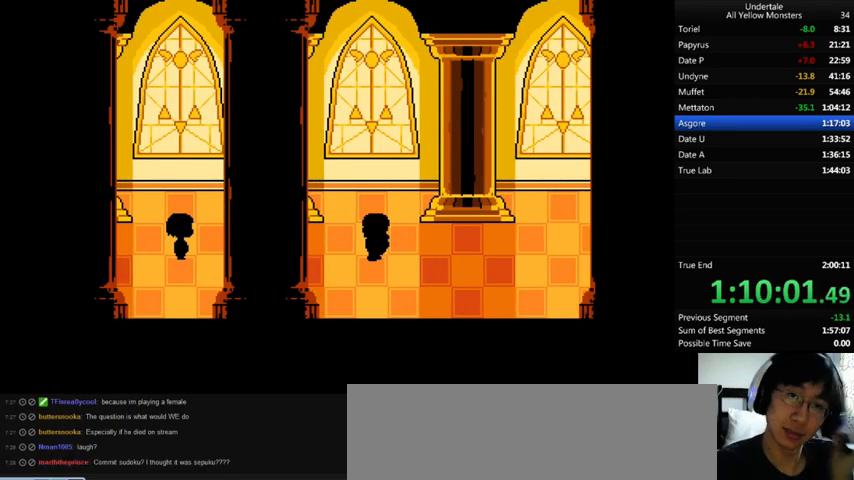
{"keys": ["z"], "events": [[133, "x", "down"], [167, "z", "up"], [333, "x", "up"], [333, "z", "down"]]}
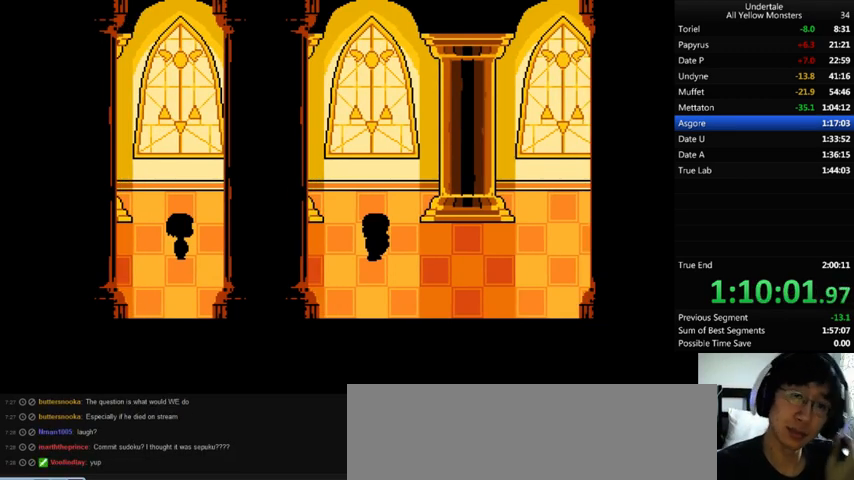
{"keys": [], "events": [[33, "x", "down"], [33, "z", "up"], [167, "x", "up"], [200, "z", "down"], [333, "x", "down"], [367, "z", "up"], [500, "x", "up"]]}
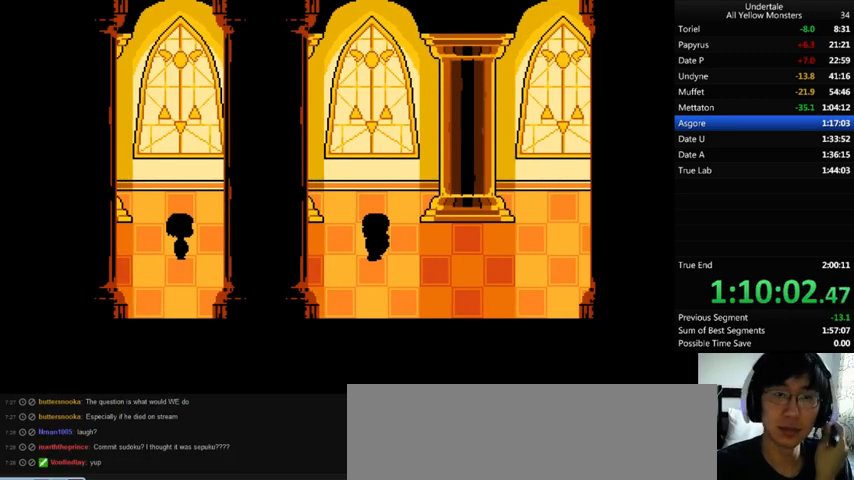
{"keys": ["z"], "events": [[33, "z", "down"], [133, "x", "down"], [167, "z", "up"], [300, "x", "up"], [433, "z", "down"]]}
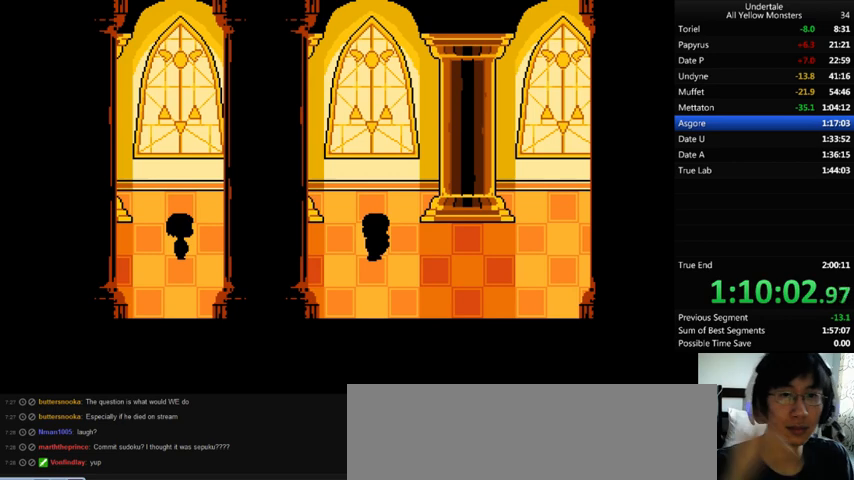
{"keys": [], "events": [[33, "z", "up"]]}
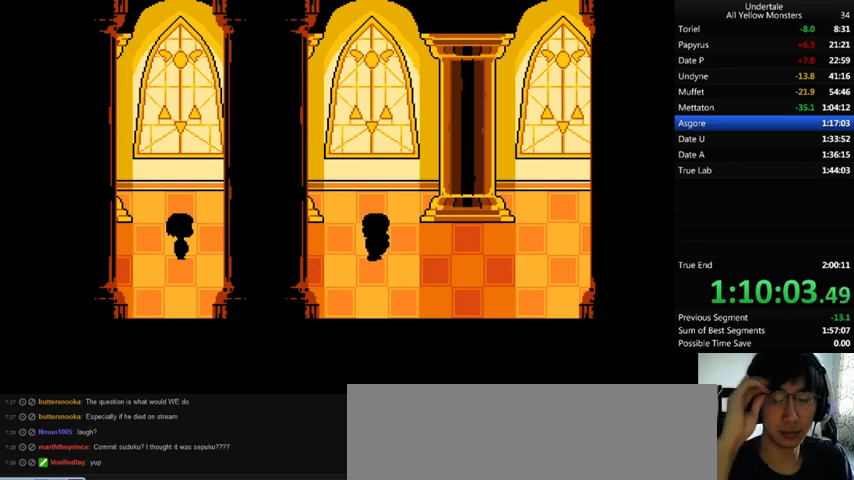
{"keys": [], "events": [[333, "z", "down"], [400, "x", "down"], [433, "z", "up"], [500, "x", "up"]]}
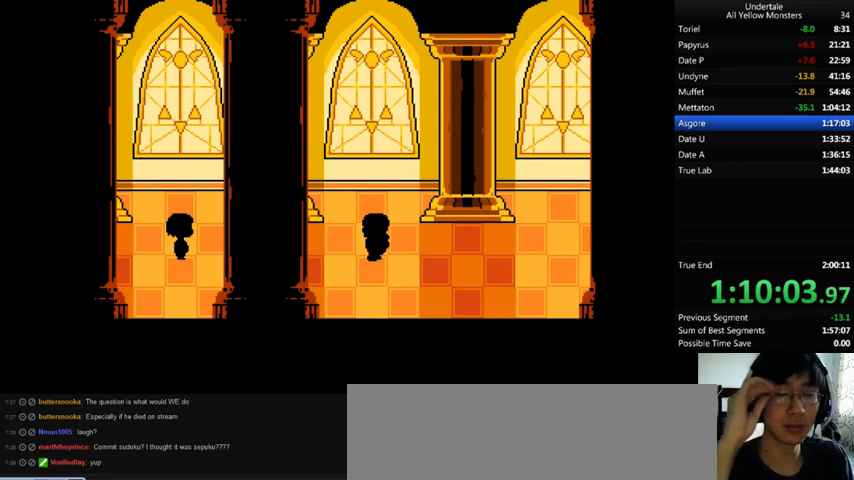
{"keys": ["x"], "events": [[33, "z", "down"], [133, "x", "down"], [167, "z", "up"], [267, "x", "up"], [300, "z", "down"], [400, "x", "down"], [433, "z", "up"]]}
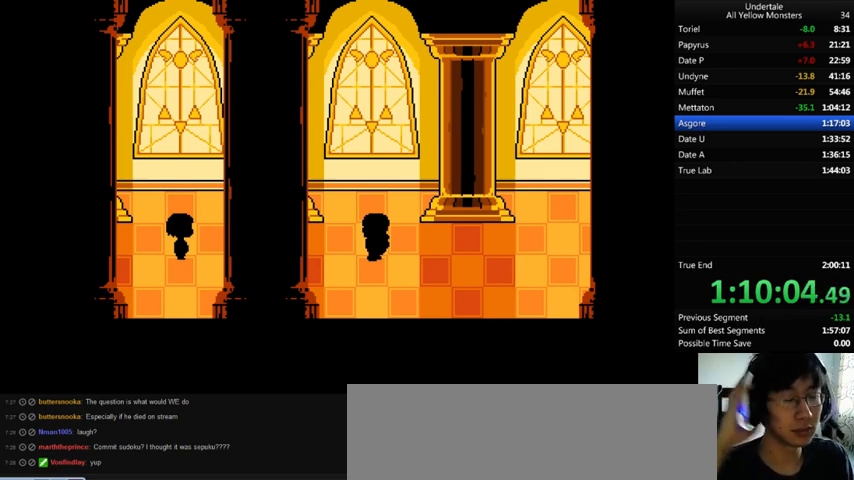
{"keys": ["x", "z"], "events": [[67, "x", "up"], [100, "z", "down"], [200, "x", "down"], [233, "z", "up"], [367, "x", "up"], [433, "z", "down"], [500, "x", "down"]]}
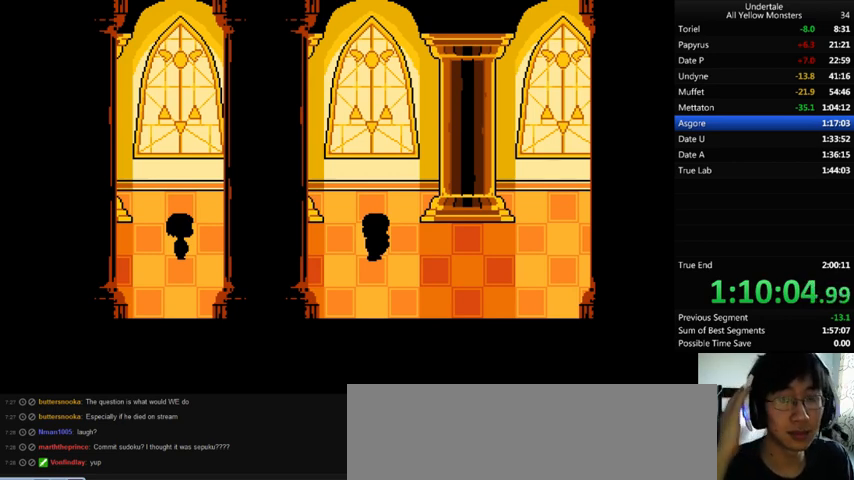
{"keys": ["return", "shift_r"], "events": [[33, "z", "up"], [133, "x", "up"], [167, "z", "down"], [233, "x", "down"], [267, "z", "up"], [333, "x", "up"], [333, "z", "down"], [433, "x", "down"], [433, "z", "up"], [467, "shift_r", "down"], [500, "return", "down"], [500, "x", "up"]]}
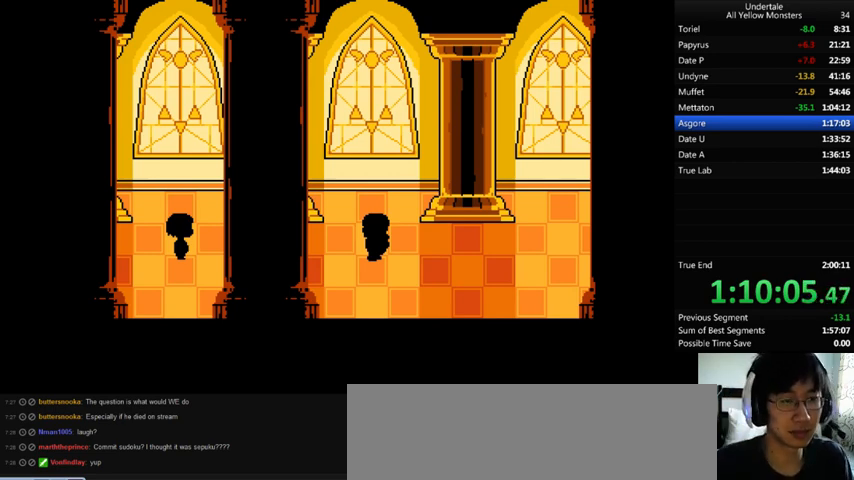
{"keys": ["return", "right", "shift_r", "x", "z"], "events": [[33, "z", "down"], [100, "return", "up"], [100, "shift_r", "up"], [167, "return", "down"], [167, "shift_r", "down"], [167, "x", "down"], [167, "z", "up"], [200, "return", "up"], [200, "shift_r", "up"], [200, "x", "up"], [233, "z", "down"], [267, "return", "down"], [267, "shift_r", "down"], [267, "z", "up"], [300, "shift_r", "up"], [300, "x", "down"], [333, "return", "up"], [367, "return", "down"], [367, "shift_r", "down"], [367, "x", "up"], [433, "return", "up"], [433, "shift_r", "up"], [433, "z", "down"], [467, "return", "down"], [467, "right", "down"], [467, "shift_r", "down"], [500, "x", "down"]]}
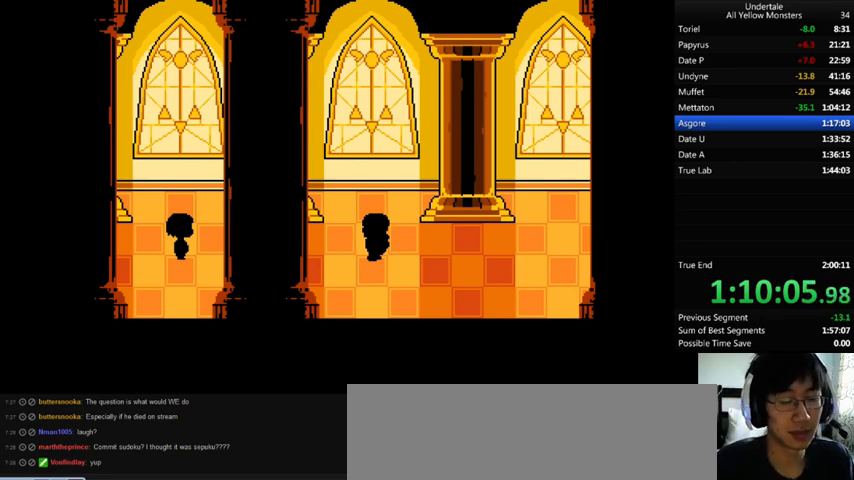
{"keys": ["right", "shift_r"], "events": [[100, "z", "up"], [200, "return", "up"], [200, "shift_r", "up"], [267, "x", "up"], [267, "z", "down"], [333, "return", "down"], [333, "shift_r", "down"], [333, "z", "up"], [367, "return", "up"], [367, "shift_r", "up"], [500, "shift_r", "down"]]}
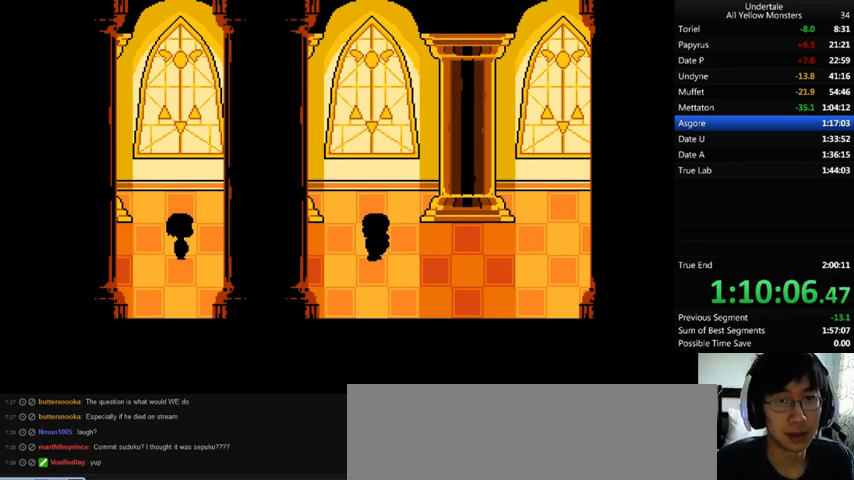
{"keys": ["right", "x"], "events": [[33, "return", "down"], [33, "x", "down"], [67, "return", "up"], [67, "shift_r", "up"], [67, "z", "down"], [133, "return", "down"], [133, "shift_r", "down"], [133, "z", "up"], [167, "return", "up"], [167, "shift_r", "up"], [233, "return", "down"], [233, "shift_r", "down"], [233, "x", "up"], [267, "return", "up"], [267, "shift_r", "up"], [300, "x", "down"], [300, "z", "down"], [333, "return", "down"], [333, "shift_r", "down"], [333, "z", "up"], [367, "return", "up"], [367, "shift_r", "up"], [367, "x", "up"], [433, "z", "down"], [467, "return", "down"], [467, "shift_r", "down"], [467, "x", "down"], [467, "z", "up"], [500, "return", "up"], [500, "shift_r", "up"]]}
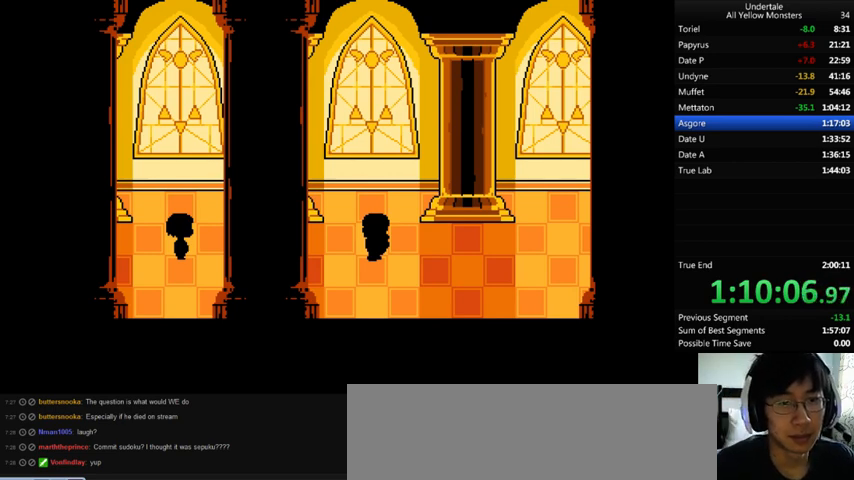
{"keys": ["return", "right", "shift_r", "z"], "events": [[33, "return", "down"], [33, "shift_r", "down"], [33, "x", "up"], [33, "z", "down"], [100, "return", "up"], [100, "shift_r", "up"], [100, "x", "down"], [133, "z", "up"], [167, "return", "down"], [167, "shift_r", "down"], [167, "x", "up"], [200, "return", "up"], [200, "shift_r", "up"], [200, "z", "down"], [267, "return", "down"], [267, "shift_r", "down"], [267, "x", "down"], [267, "z", "up"], [300, "return", "up"], [300, "shift_r", "up"], [333, "x", "up"], [333, "z", "down"], [367, "return", "down"], [367, "shift_r", "down"], [400, "x", "down"], [433, "return", "up"], [433, "shift_r", "up"], [433, "z", "up"], [467, "return", "down"], [467, "shift_r", "down"], [467, "x", "up"], [467, "z", "down"]]}
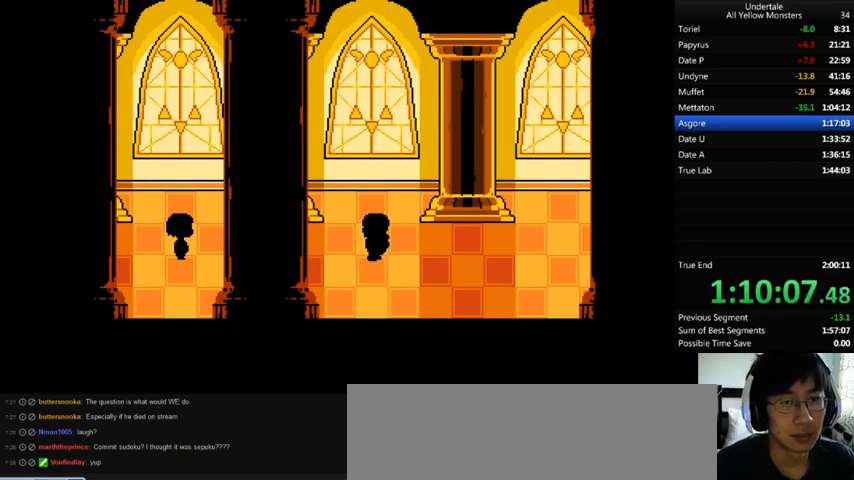
{"keys": ["return", "right", "z"], "events": [[100, "return", "up"], [100, "shift_r", "up"], [100, "x", "down"], [100, "z", "up"], [133, "return", "down"], [133, "shift_r", "down"], [167, "return", "up"], [167, "shift_r", "up"], [167, "x", "up"], [167, "z", "down"], [267, "return", "down"], [267, "shift_r", "down"], [267, "x", "down"], [267, "z", "up"], [300, "return", "up"], [300, "shift_r", "up"], [333, "x", "up"], [333, "z", "down"], [367, "return", "down"], [367, "shift_r", "down"], [367, "z", "up"], [400, "return", "up"], [400, "shift_r", "up"], [400, "x", "down"], [500, "return", "down"], [500, "x", "up"], [500, "z", "down"]]}
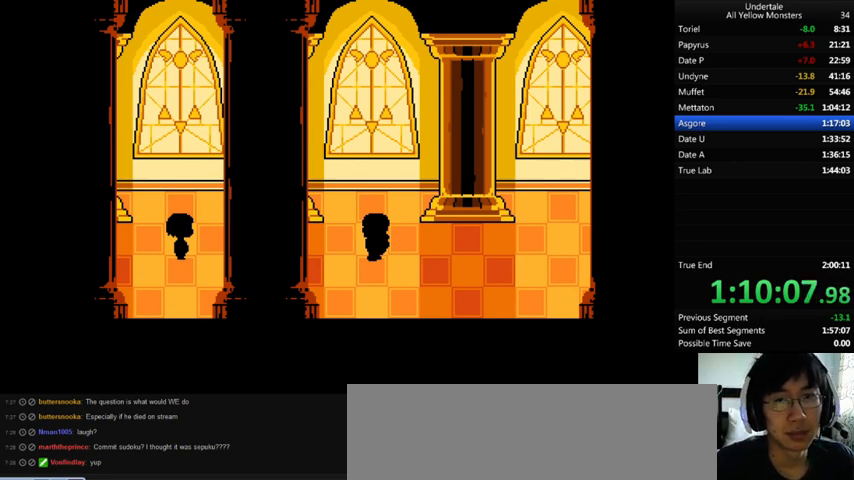
{"keys": ["right", "x"], "events": [[33, "return", "up"], [67, "x", "down"], [100, "return", "down"], [100, "shift_r", "down"], [100, "z", "up"], [133, "return", "up"], [133, "shift_r", "up"], [167, "x", "up"], [167, "z", "down"], [200, "return", "down"], [200, "shift_r", "down"], [300, "return", "up"], [300, "shift_r", "up"], [300, "x", "down"], [300, "z", "up"], [333, "x", "up"], [367, "return", "down"], [367, "shift_r", "down"], [367, "z", "down"], [400, "return", "up"], [400, "shift_r", "up"], [433, "x", "down"], [433, "z", "up"], [467, "return", "down"], [467, "shift_r", "down"], [500, "return", "up"], [500, "shift_r", "up"]]}
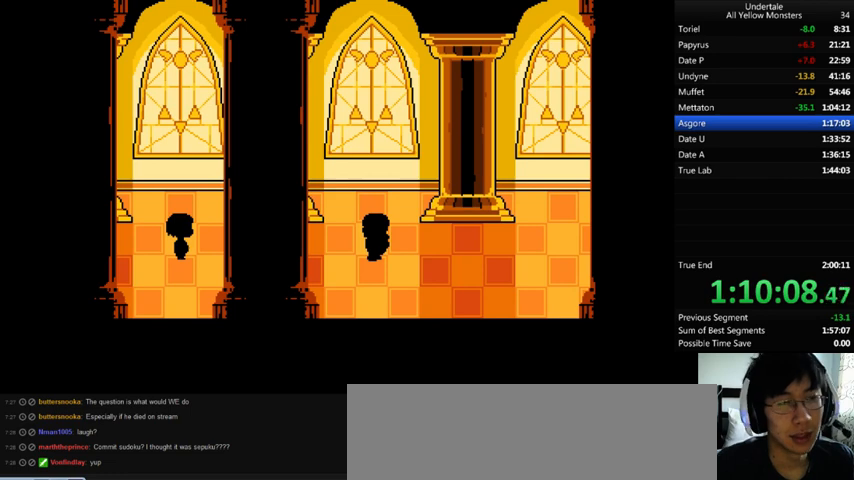
{"keys": ["right", "x"], "events": [[33, "x", "up"], [33, "z", "down"], [67, "shift_r", "down"], [100, "shift_r", "up"], [100, "x", "down"], [133, "z", "up"], [233, "x", "up"], [233, "z", "down"], [300, "x", "down"], [333, "return", "down"], [333, "shift_r", "down"], [333, "z", "up"], [367, "return", "up"], [367, "shift_r", "up"], [433, "shift_r", "down"], [433, "x", "up"], [433, "z", "down"], [500, "shift_r", "up"], [500, "x", "down"], [500, "z", "up"]]}
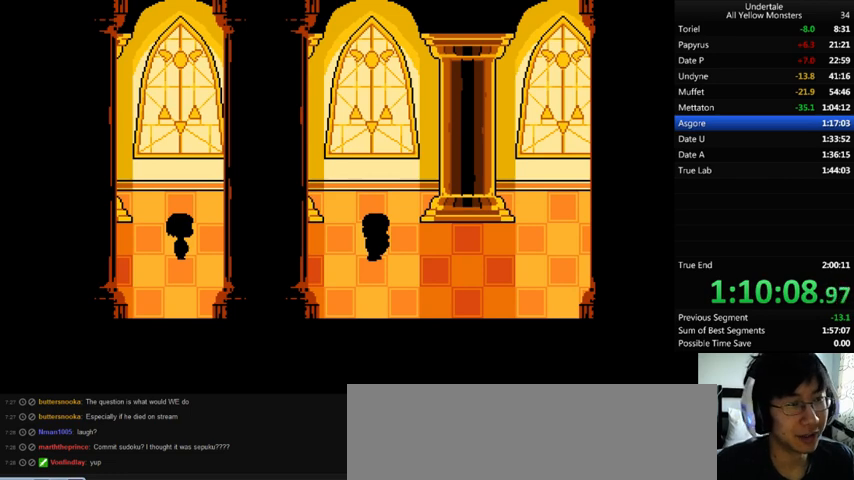
{"keys": ["right", "z"], "events": [[67, "x", "up"], [67, "z", "down"], [133, "return", "down"], [133, "shift_r", "down"], [133, "z", "up"], [167, "return", "up"], [167, "shift_r", "up"], [167, "x", "down"], [267, "return", "down"], [267, "shift_r", "down"], [267, "x", "up"], [267, "z", "down"], [300, "return", "up"], [300, "shift_r", "up"], [333, "x", "down"], [367, "return", "down"], [367, "shift_r", "down"], [367, "z", "up"], [433, "return", "up"], [433, "shift_r", "up"], [467, "x", "up"], [467, "z", "down"]]}
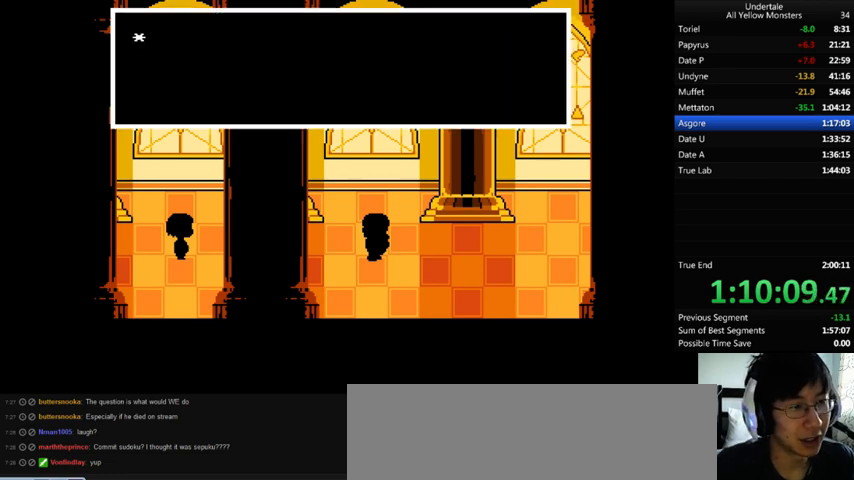
{"keys": ["right", "z"], "events": [[33, "return", "down"], [33, "shift_r", "down"], [100, "return", "up"], [100, "shift_r", "up"], [100, "x", "down"], [100, "z", "up"], [167, "x", "up"], [167, "z", "down"], [267, "return", "down"], [267, "shift_r", "down"], [267, "x", "down"], [267, "z", "up"], [300, "return", "up"], [300, "shift_r", "up"], [333, "x", "up"], [333, "z", "down"], [367, "return", "down"], [367, "shift_r", "down"], [367, "z", "up"], [400, "return", "up"], [400, "shift_r", "up"], [400, "x", "down"], [500, "x", "up"], [500, "z", "down"]]}
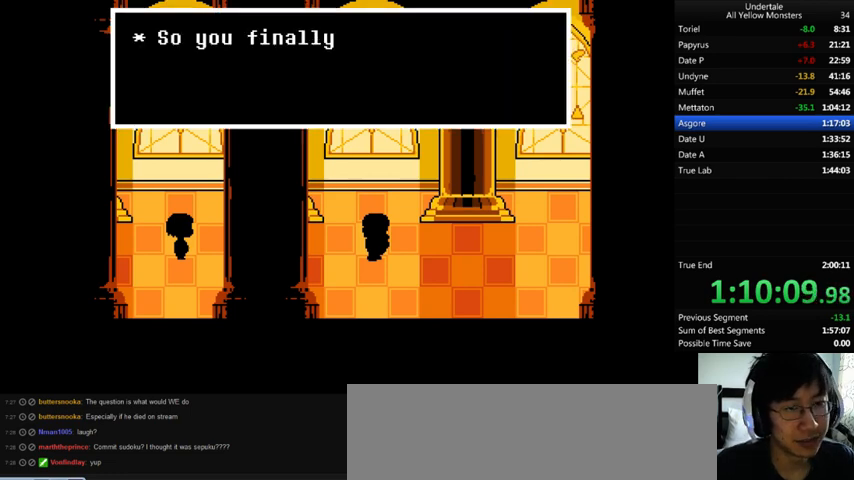
{"keys": ["right", "x"], "events": [[100, "x", "down"], [100, "z", "up"], [133, "return", "down"], [133, "shift_r", "down"], [167, "return", "up"], [167, "shift_r", "up"], [200, "x", "up"], [200, "z", "down"], [267, "return", "down"], [267, "shift_r", "down"], [267, "z", "up"], [300, "return", "up"], [300, "shift_r", "up"], [300, "x", "down"], [367, "shift_r", "down"], [367, "x", "up"], [367, "z", "down"], [400, "shift_r", "up"], [433, "shift_r", "down"], [433, "x", "down"], [433, "z", "up"], [500, "shift_r", "up"]]}
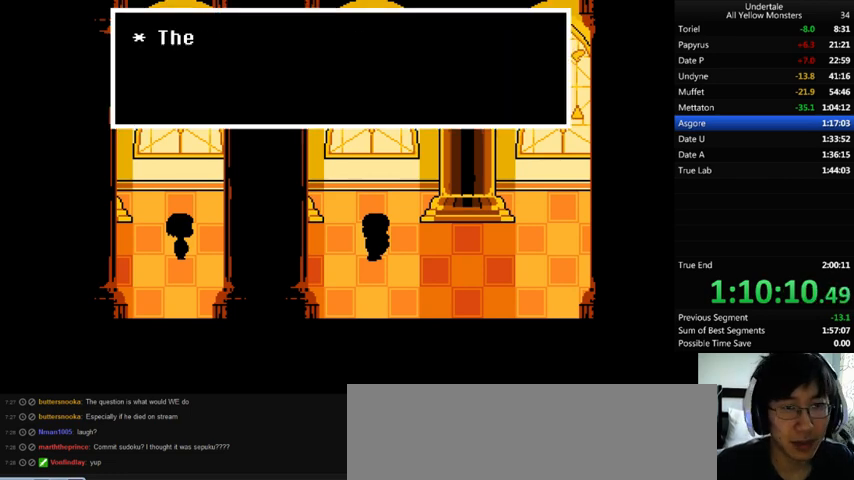
{"keys": ["right", "z"], "events": [[67, "shift_r", "down"], [67, "x", "up"], [67, "z", "down"], [100, "shift_r", "up"], [133, "x", "down"], [133, "z", "up"], [167, "return", "down"], [167, "shift_r", "down"], [267, "return", "up"], [267, "shift_r", "up"], [267, "x", "up"], [267, "z", "down"], [333, "return", "down"], [333, "shift_r", "down"], [333, "x", "down"], [333, "z", "up"], [367, "return", "up"], [367, "shift_r", "up"], [467, "return", "down"], [467, "shift_r", "down"], [467, "x", "up"], [467, "z", "down"], [500, "return", "up"], [500, "shift_r", "up"]]}
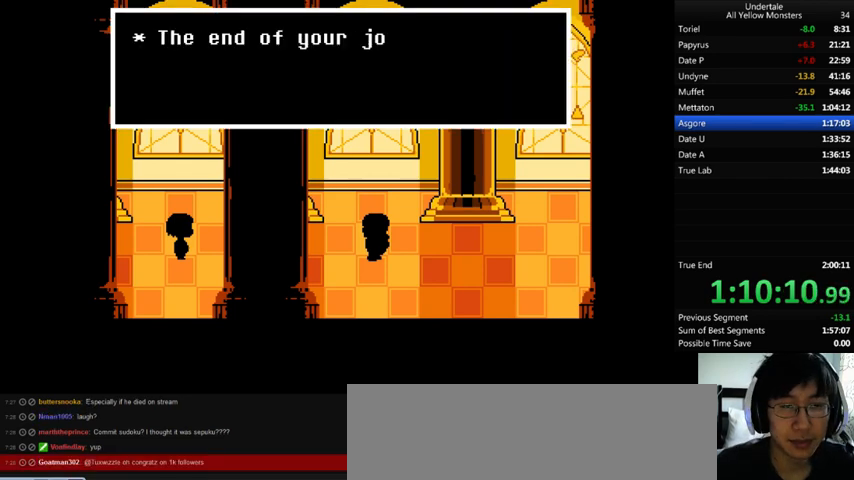
{"keys": ["right", "x", "z"], "events": [[33, "x", "down"], [33, "z", "up"], [67, "return", "down"], [67, "shift_r", "down"], [133, "return", "up"], [133, "shift_r", "up"], [133, "x", "up"], [133, "z", "down"], [200, "z", "up"], [233, "x", "down"], [300, "return", "down"], [300, "shift_r", "down"], [300, "x", "up"], [300, "z", "down"], [333, "return", "up"], [333, "shift_r", "up"], [367, "x", "down"], [433, "shift_r", "down"], [433, "z", "up"], [467, "shift_r", "up"], [500, "z", "down"]]}
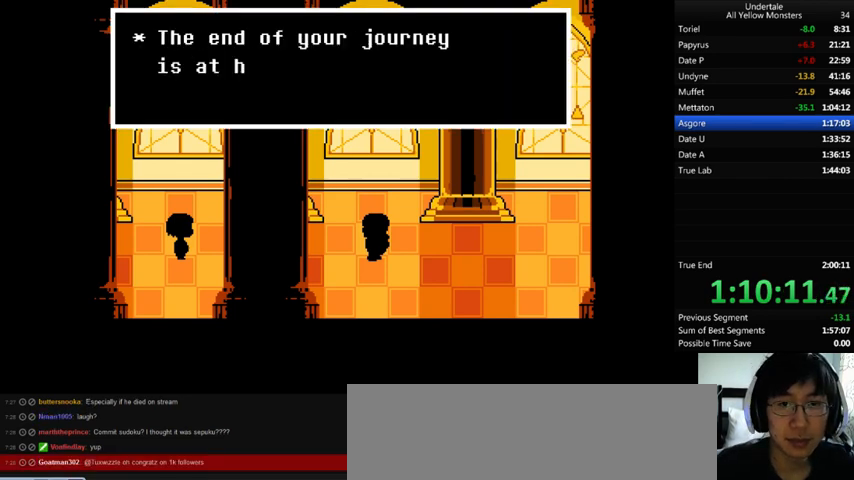
{"keys": ["right", "x"], "events": [[33, "shift_r", "down"], [100, "shift_r", "up"], [100, "z", "up"], [133, "return", "down"], [133, "shift_r", "down"], [167, "return", "up"], [167, "shift_r", "up"], [267, "x", "up"], [267, "z", "down"], [333, "x", "down"], [333, "z", "up"], [367, "return", "down"], [367, "shift_r", "down"], [400, "return", "up"], [400, "shift_r", "up"], [433, "x", "up"], [433, "z", "down"], [467, "return", "down"], [467, "shift_r", "down"], [467, "z", "up"], [500, "return", "up"], [500, "shift_r", "up"], [500, "x", "down"]]}
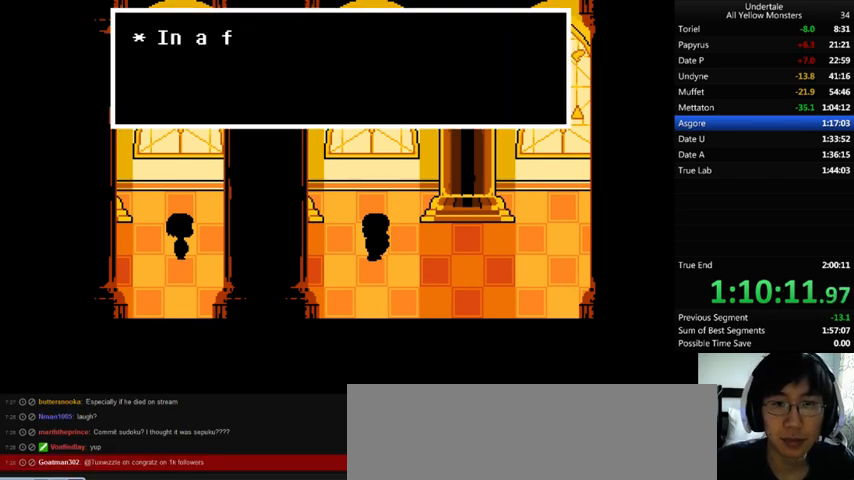
{"keys": ["right", "x"], "events": [[67, "x", "up"], [133, "x", "down"], [200, "z", "down"], [267, "x", "up"], [333, "return", "down"], [333, "shift_r", "down"], [333, "x", "down"], [333, "z", "up"], [400, "return", "up"], [400, "shift_r", "up"], [467, "return", "down"], [467, "shift_r", "down"], [500, "return", "up"], [500, "shift_r", "up"]]}
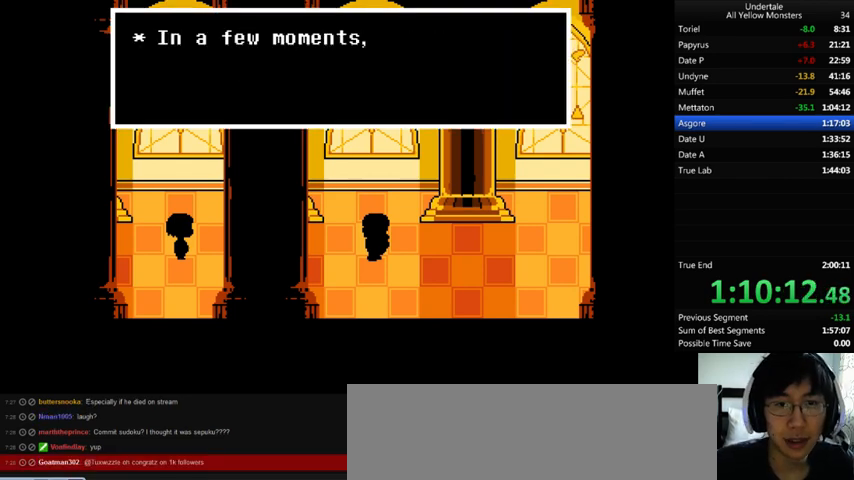
{"keys": ["right", "z"], "events": [[33, "x", "up"], [33, "z", "down"], [100, "return", "down"], [100, "shift_r", "down"], [100, "x", "down"], [100, "z", "up"], [133, "return", "up"], [133, "shift_r", "up"], [233, "x", "up"], [233, "z", "down"], [333, "x", "down"], [367, "z", "up"], [467, "x", "up"], [500, "z", "down"]]}
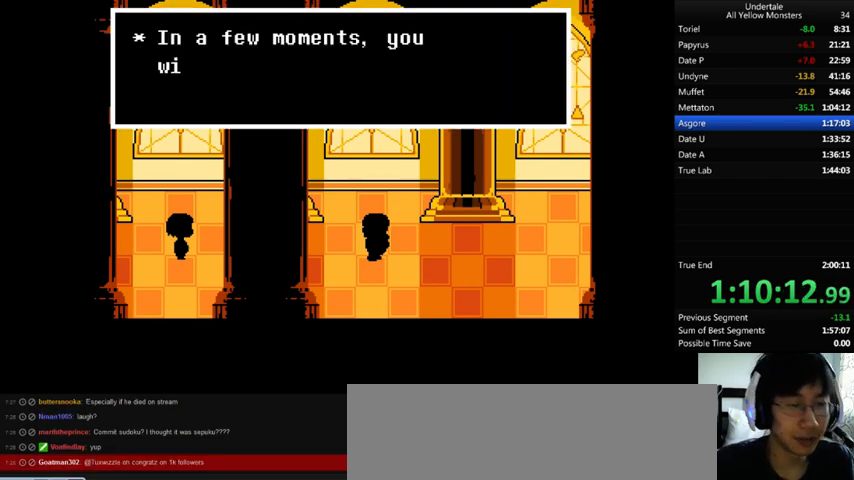
{"keys": ["right", "x"], "events": [[33, "x", "down"], [100, "z", "up"], [200, "return", "down"], [200, "shift_r", "down"], [200, "x", "up"], [200, "z", "down"], [233, "shift_r", "up"], [267, "return", "up"], [300, "x", "down"], [300, "z", "up"], [400, "x", "up"], [400, "z", "down"], [433, "shift_r", "down"], [467, "x", "down"], [500, "shift_r", "up"], [500, "z", "up"]]}
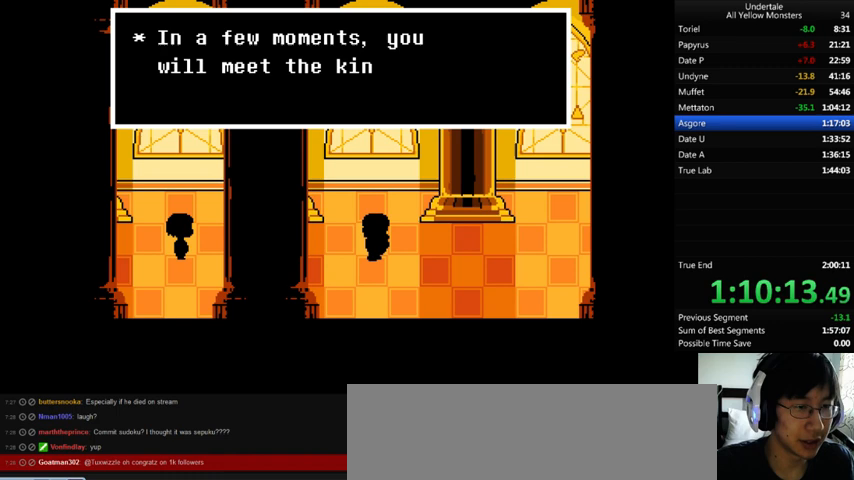
{"keys": ["right", "shift_r", "x"], "events": [[33, "shift_r", "down"], [100, "return", "down"], [100, "shift_r", "up"], [100, "x", "up"], [100, "z", "down"], [133, "return", "up"], [167, "x", "down"], [233, "shift_r", "down"], [233, "z", "up"], [267, "shift_r", "up"], [333, "shift_r", "down"], [333, "x", "up"], [333, "z", "down"], [367, "shift_r", "up"], [400, "x", "down"], [467, "return", "down"], [467, "shift_r", "down"], [467, "z", "up"], [500, "return", "up"]]}
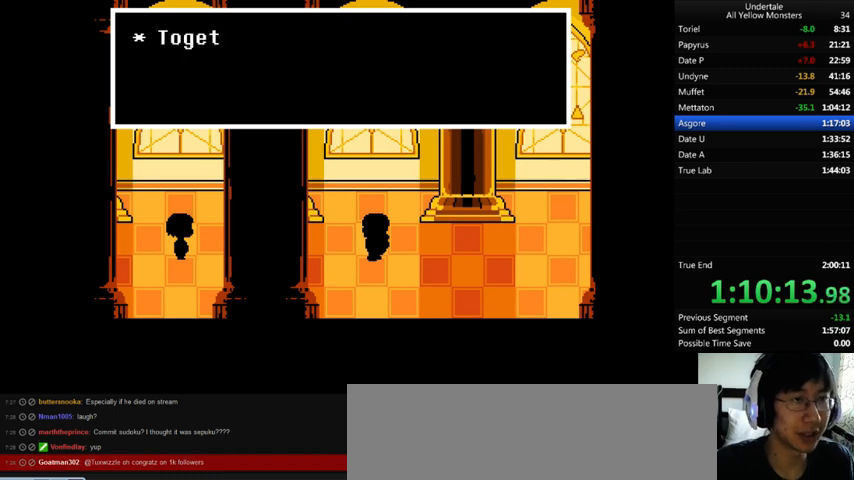
{"keys": ["return", "right", "z"], "events": [[33, "return", "down"], [33, "x", "up"], [67, "z", "down"], [100, "return", "up"], [100, "shift_r", "up"], [133, "x", "down"], [133, "z", "up"], [167, "return", "down"], [167, "shift_r", "down"], [200, "return", "up"], [200, "shift_r", "up"], [200, "x", "up"], [267, "z", "down"], [300, "shift_r", "down"], [333, "return", "down"], [333, "x", "down"], [367, "shift_r", "up"], [367, "z", "up"], [467, "x", "up"], [467, "z", "down"]]}
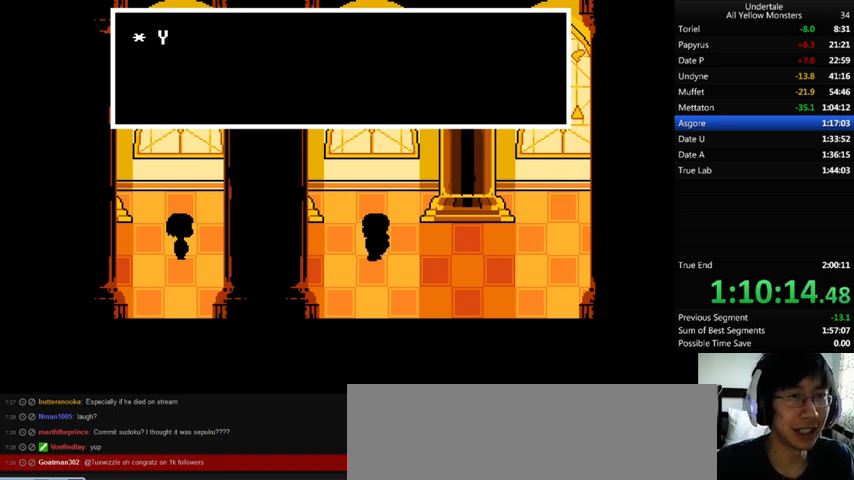
{"keys": ["right", "z"], "events": [[67, "x", "down"], [100, "return", "up"], [100, "z", "up"], [167, "shift_r", "down"], [200, "right", "up"], [200, "shift_r", "up"], [233, "right", "down"], [233, "x", "up"], [233, "z", "down"], [267, "return", "down"], [267, "shift_r", "down"], [333, "shift_r", "up"], [333, "x", "down"], [367, "return", "up"], [367, "z", "up"], [433, "shift_r", "down"], [467, "shift_r", "up"], [467, "x", "up"], [467, "z", "down"]]}
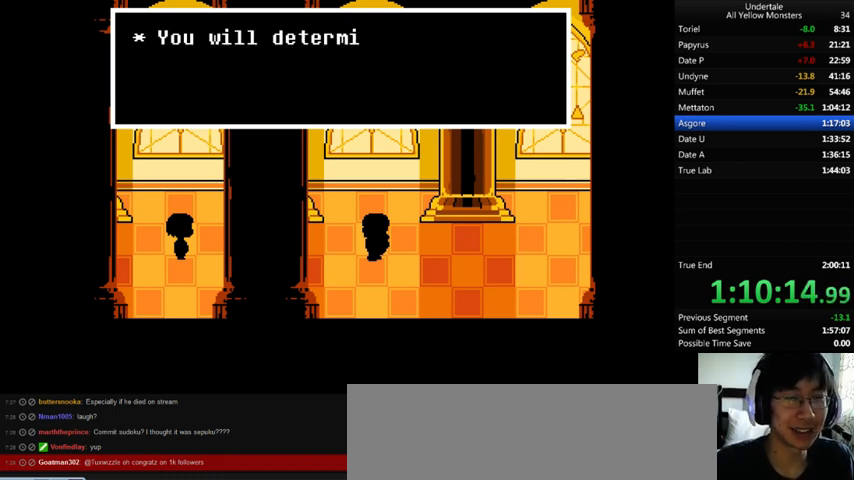
{"keys": ["right", "z"], "events": [[100, "shift_r", "down"], [100, "z", "up"], [133, "x", "down"], [200, "shift_r", "up"], [267, "x", "up"], [300, "shift_r", "down"], [300, "z", "down"], [333, "shift_r", "up"], [367, "x", "down"], [400, "z", "up"], [433, "return", "down"], [433, "shift_r", "down"], [467, "return", "up"], [467, "shift_r", "up"], [467, "x", "up"], [500, "z", "down"]]}